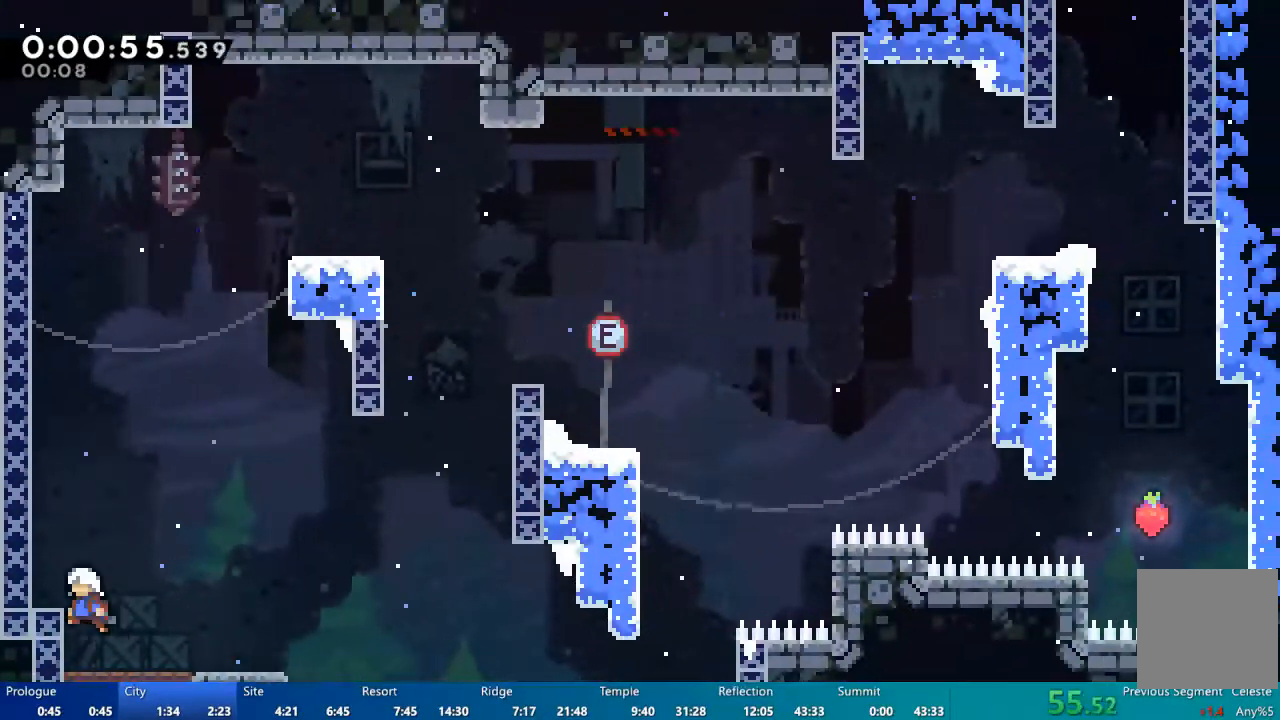
Gameplay with a controller (Xbox layout); each line is a JSON object with the inputs held at the frame after it. "events" lists button and stick changes between this image and that frame as [ms after this image, input, new state], when the widget could be followed in between.
{"buttons": ["A"], "left_stick": "center", "right_stick": "center", "events": [[117, "A", "up"], [183, "DPAD_LEFT", "up"], [183, "DPAD_UP", "down"], [217, "X", "down"], [317, "X", "up"], [450, "A", "down"], [483, "DPAD_UP", "up"]]}
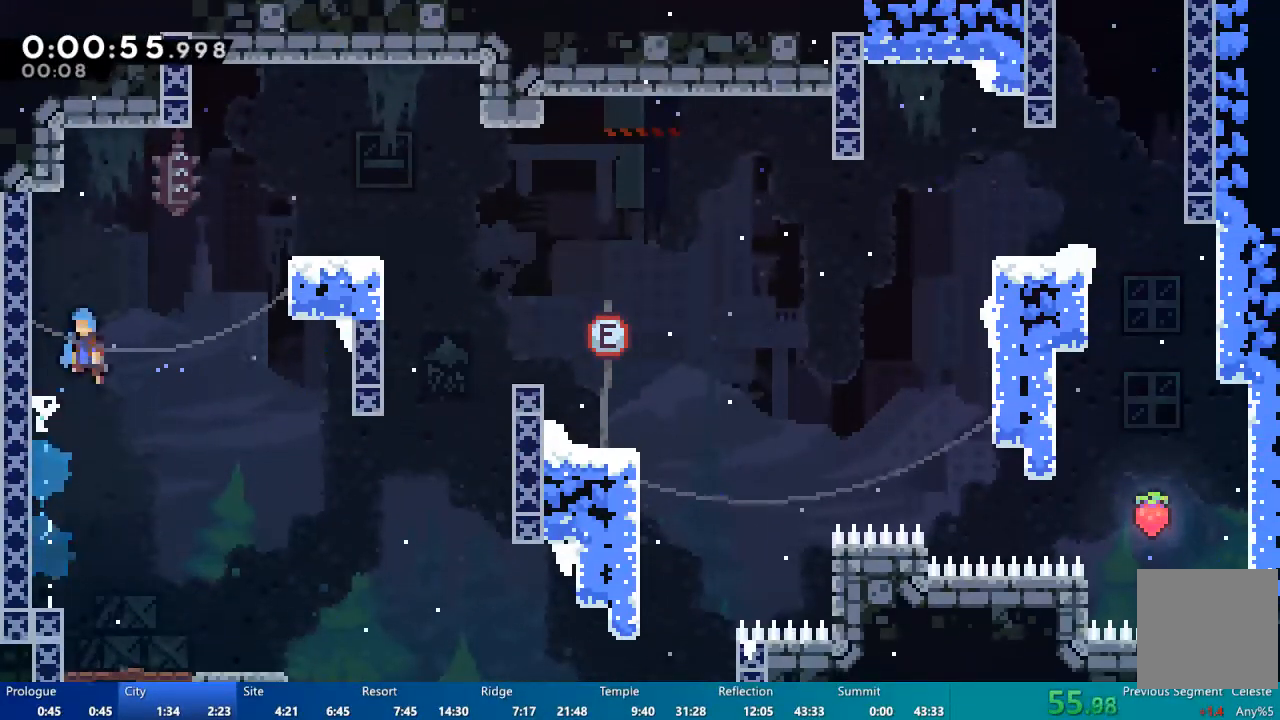
{"buttons": ["DPAD_RIGHT"], "left_stick": "center", "right_stick": "center", "events": [[17, "DPAD_RIGHT", "down"], [450, "A", "up"]]}
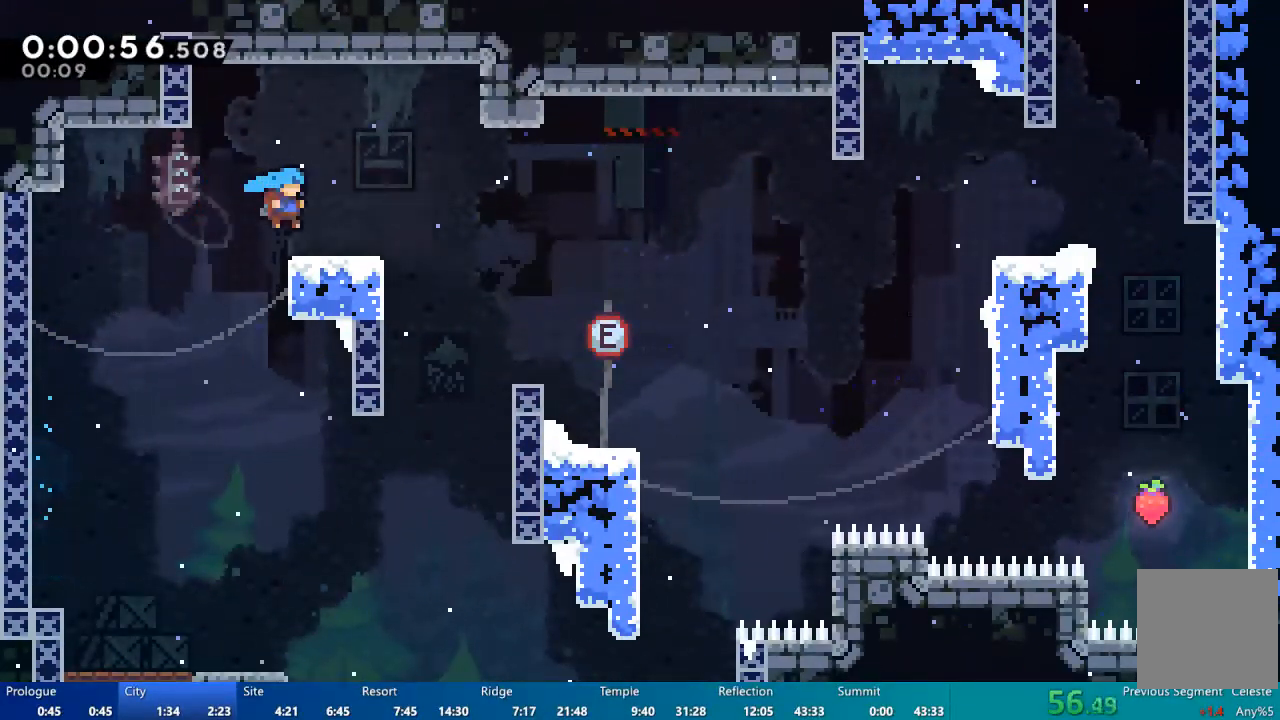
{"buttons": ["A", "DPAD_DOWN", "DPAD_RIGHT"], "left_stick": "center", "right_stick": "center", "events": [[17, "DPAD_RIGHT", "up"], [117, "DPAD_DOWN", "down"], [150, "X", "down"], [183, "DPAD_RIGHT", "down"], [183, "X", "up"], [317, "A", "down"]]}
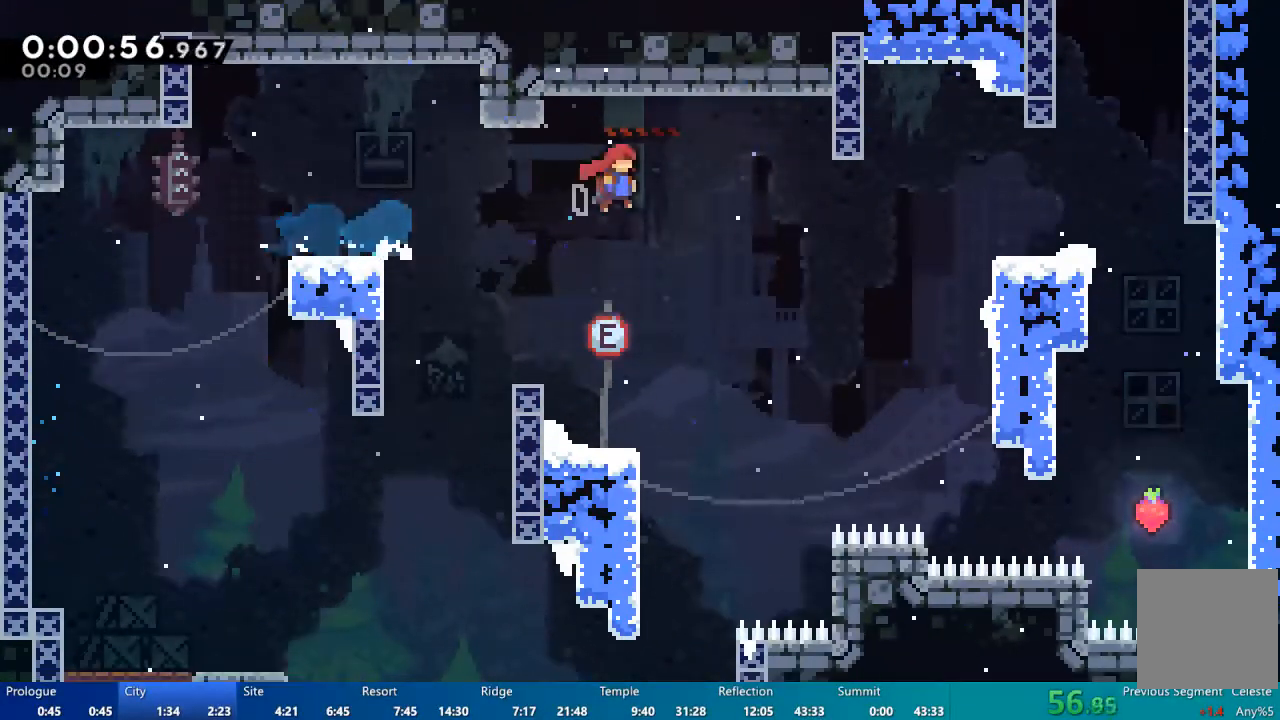
{"buttons": ["A", "R2", "DPAD_RIGHT"], "left_stick": "center", "right_stick": "center", "events": [[183, "A", "up"], [217, "DPAD_DOWN", "up"], [250, "R2", "down"], [450, "A", "down"]]}
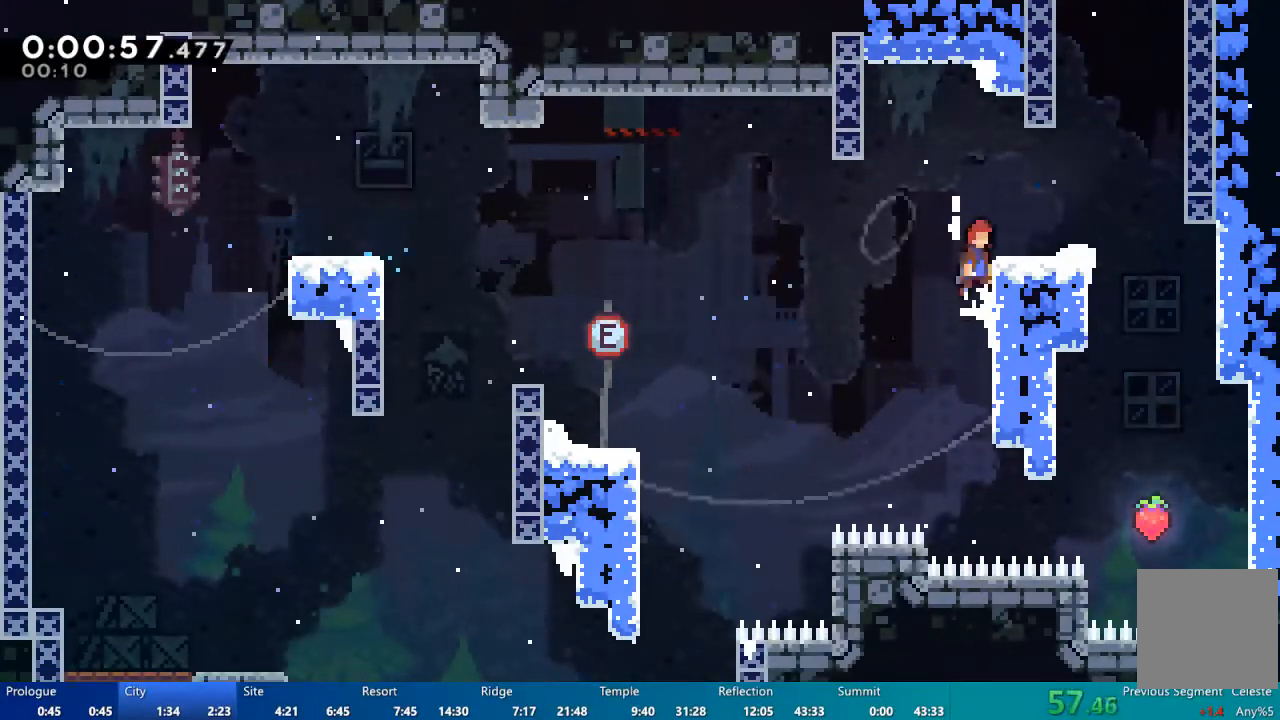
{"buttons": ["A", "DPAD_UP"], "left_stick": "center", "right_stick": "center", "events": [[83, "DPAD_RIGHT", "up"], [150, "A", "up"], [183, "R2", "up"], [250, "DPAD_RIGHT", "down"], [417, "A", "down"], [450, "DPAD_RIGHT", "up"], [450, "DPAD_UP", "down"]]}
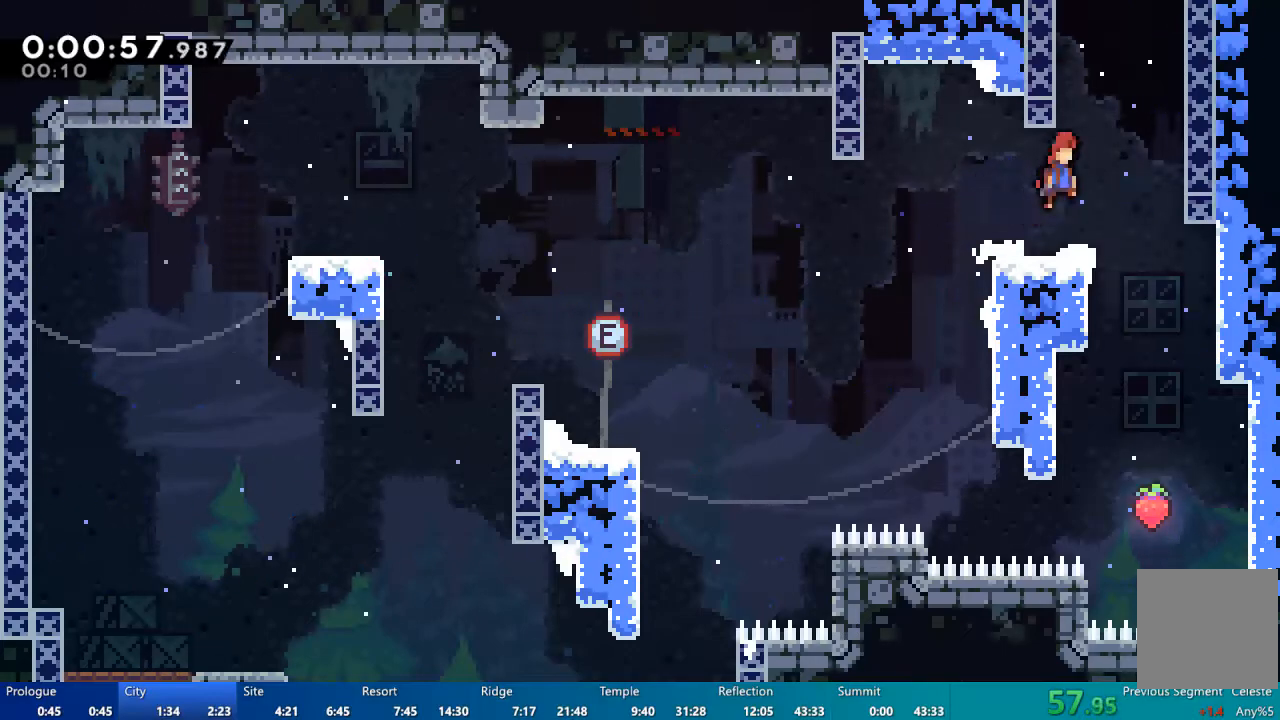
{"buttons": ["DPAD_UP"], "left_stick": "center", "right_stick": "center", "events": [[17, "A", "up"], [83, "X", "down"], [183, "X", "up"]]}